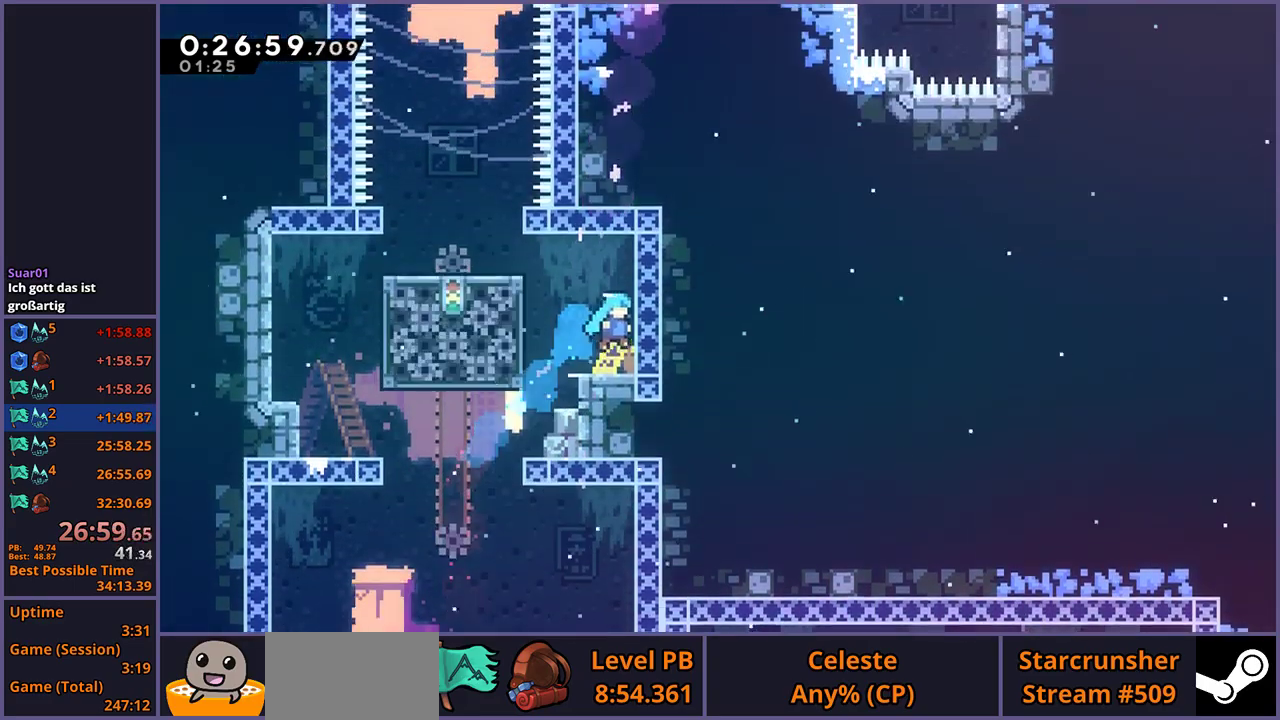
Gameplay with a controller (PlayStation layout); each line is a JSON object with the inputs held at the frame after it. "events" lists button and stick changes between this image and that frame as [ms after this image, input, new state], when the widget could be followed in between.
{"buttons": [], "left_stick": "up-left", "right_stick": "center", "events": [[17, "left_stick", "center"], [183, "left_stick", "left"], [267, "CROSS", "down"], [350, "CROSS", "up"], [433, "left_stick", "up-left"]]}
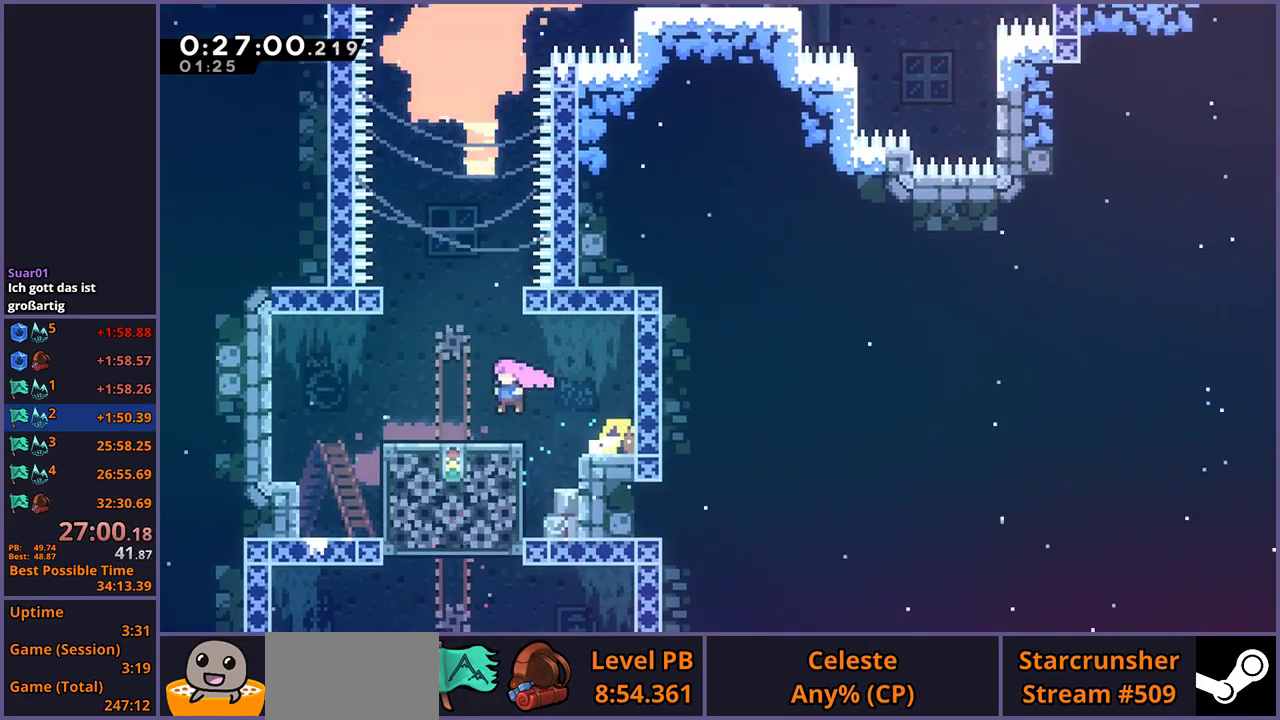
{"buttons": ["CROSS"], "left_stick": "up", "right_stick": "center", "events": [[17, "left_stick", "up"], [33, "R1", "down"], [233, "CROSS", "down"], [383, "R1", "up"]]}
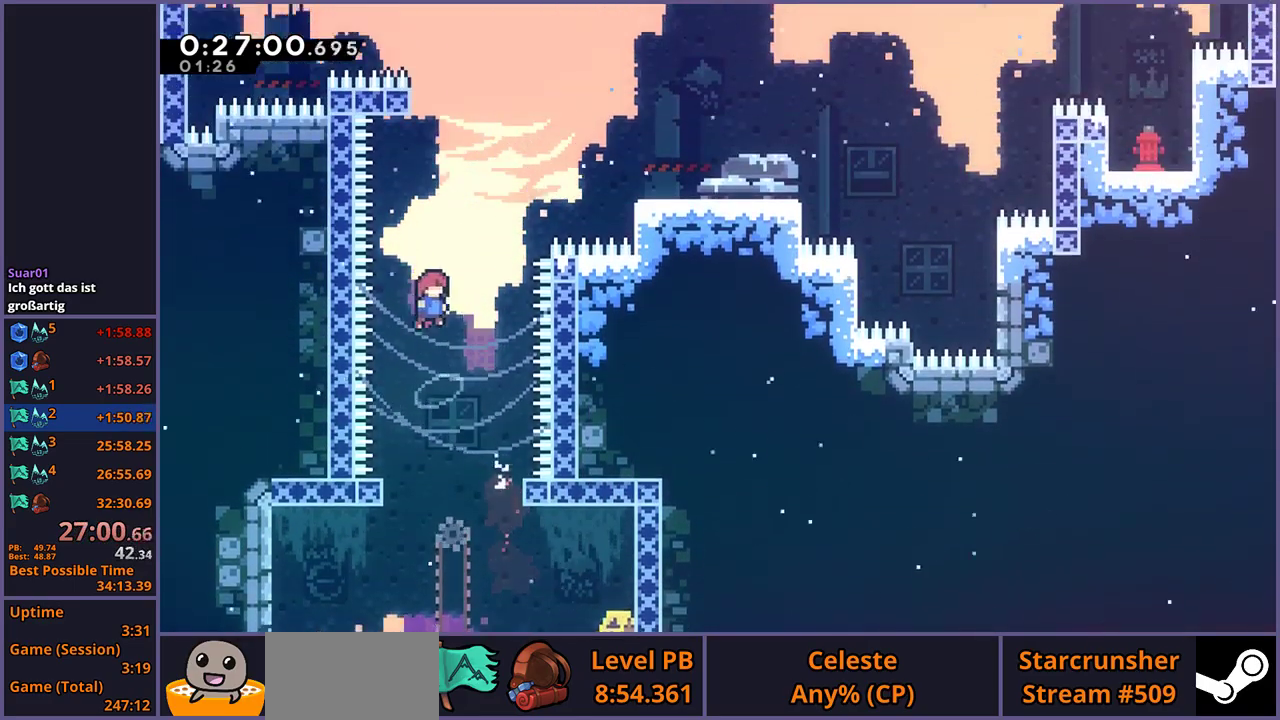
{"buttons": ["L1"], "left_stick": "up-right", "right_stick": "center", "events": [[83, "CROSS", "up"], [83, "R1", "down"], [83, "left_stick", "up-right"], [233, "R1", "up"], [233, "left_stick", "down-left"], [333, "left_stick", "up-right"], [383, "L1", "down"]]}
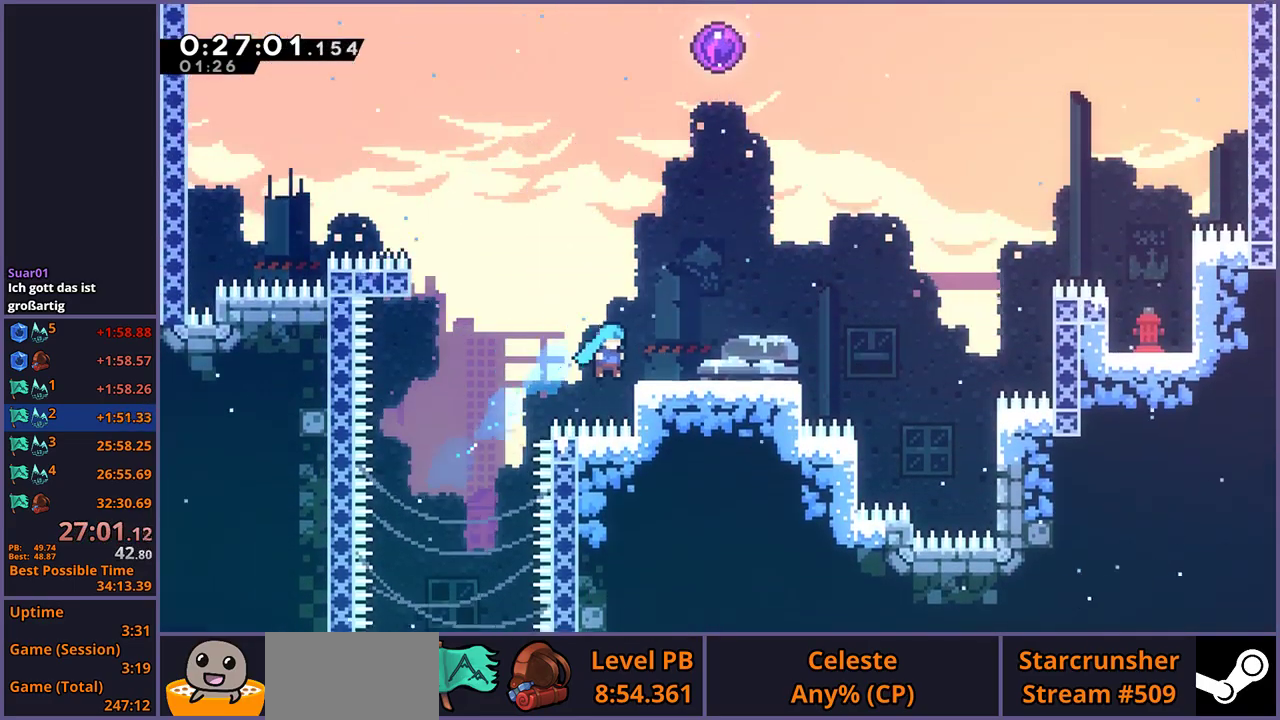
{"buttons": ["R1"], "left_stick": "up", "right_stick": "center", "events": [[33, "CROSS", "down"], [100, "CROSS", "up"], [333, "CROSS", "down"], [333, "L1", "up"], [333, "left_stick", "up"], [433, "CROSS", "up"], [467, "R1", "down"]]}
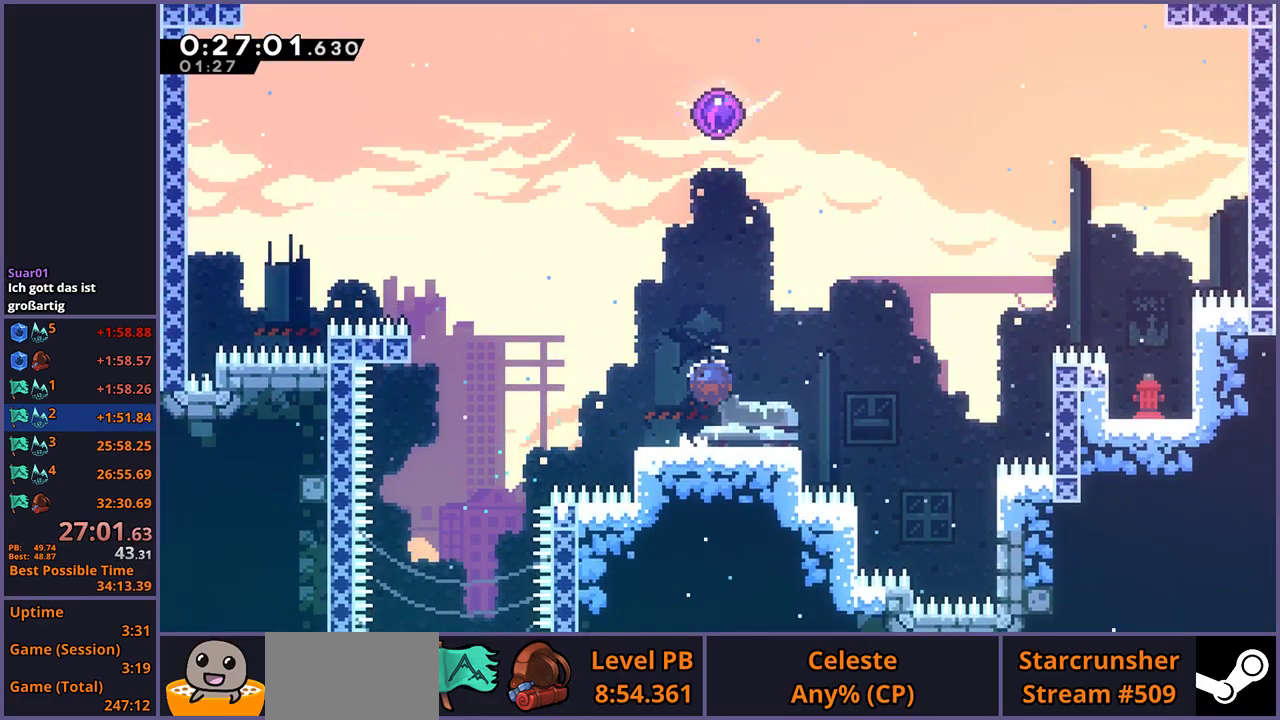
{"buttons": [], "left_stick": "center", "right_stick": "center", "events": [[67, "R1", "up"], [183, "R1", "down"], [283, "R1", "up"], [450, "left_stick", "center"]]}
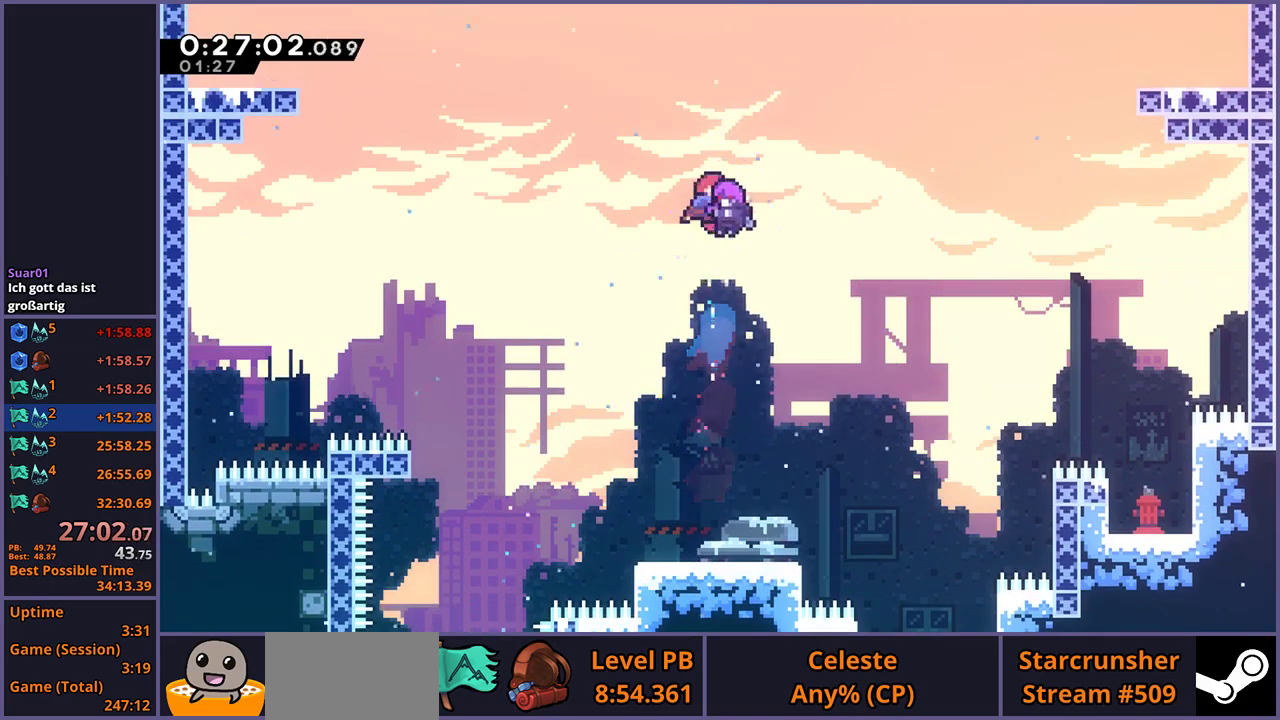
{"buttons": [], "left_stick": "center", "right_stick": "center", "events": []}
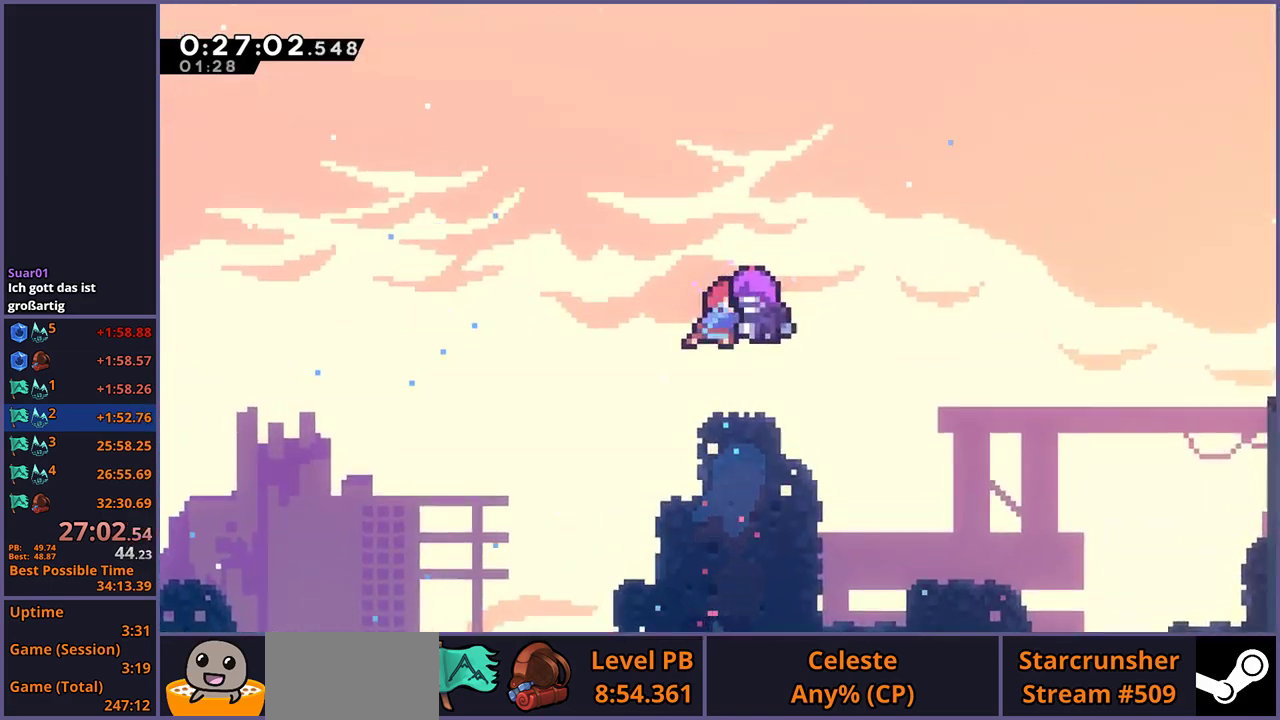
{"buttons": [], "left_stick": "center", "right_stick": "center", "events": []}
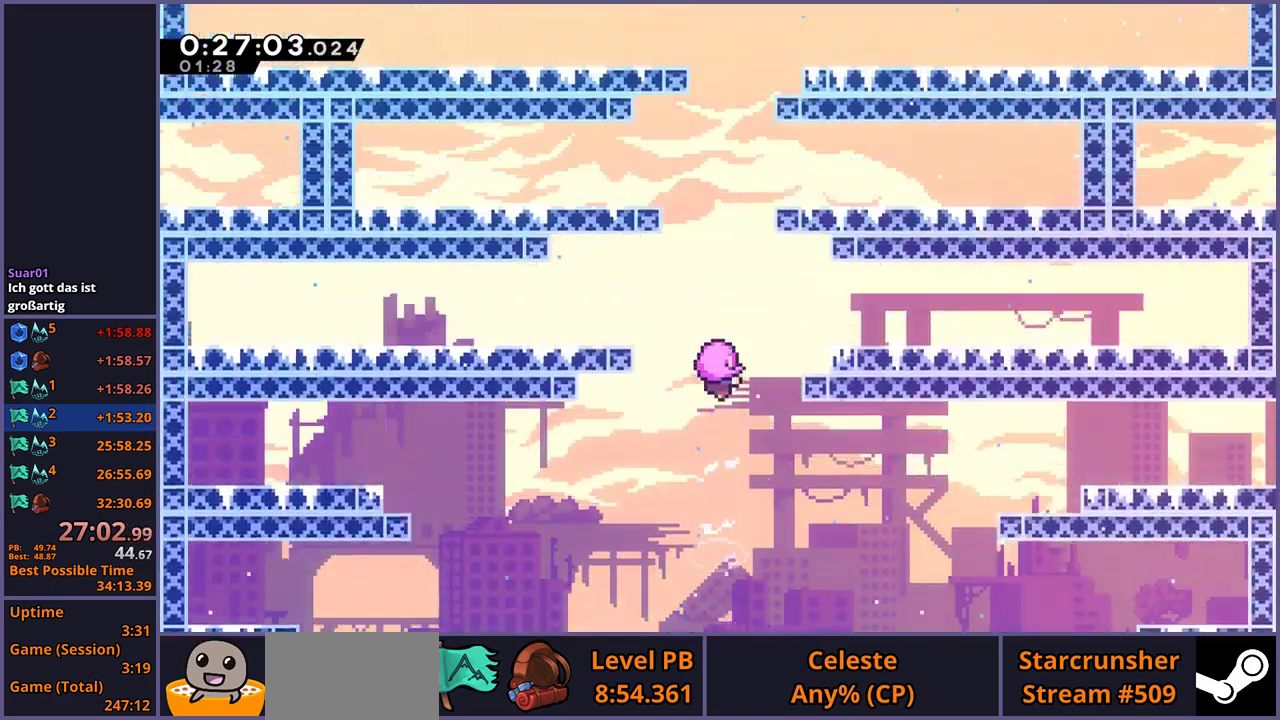
{"buttons": [], "left_stick": "center", "right_stick": "center", "events": []}
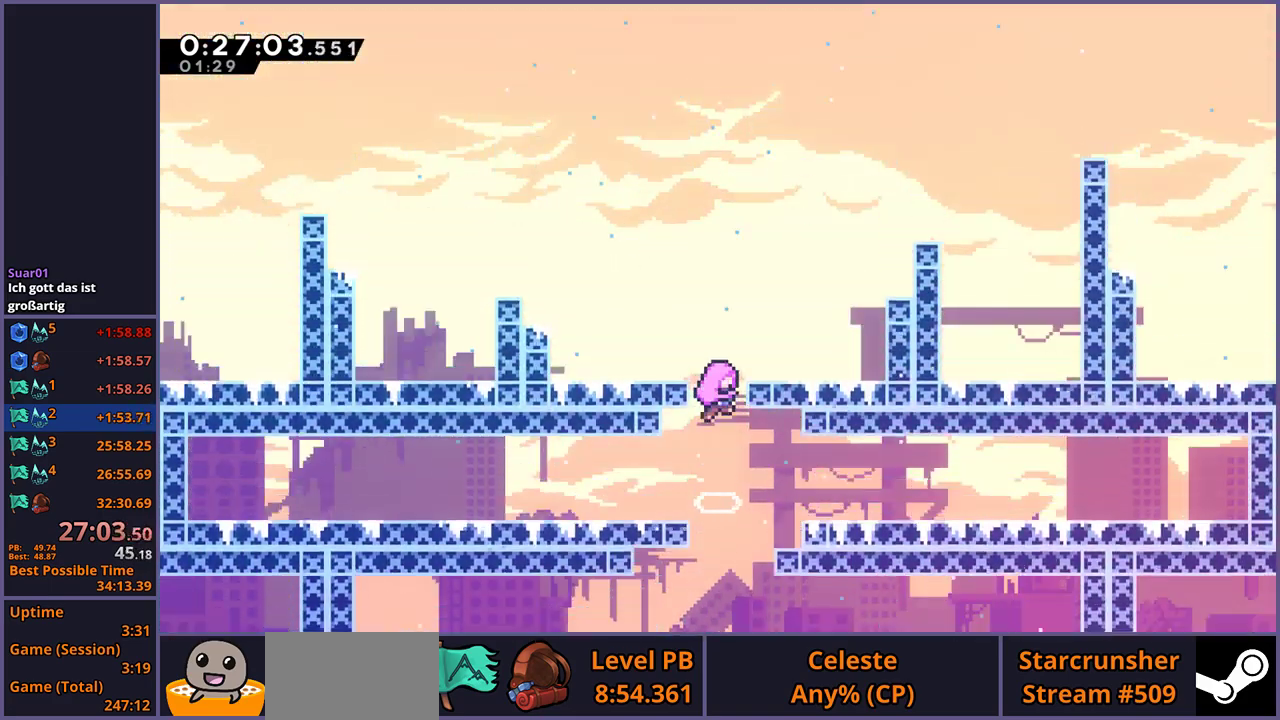
{"buttons": [], "left_stick": "center", "right_stick": "center", "events": []}
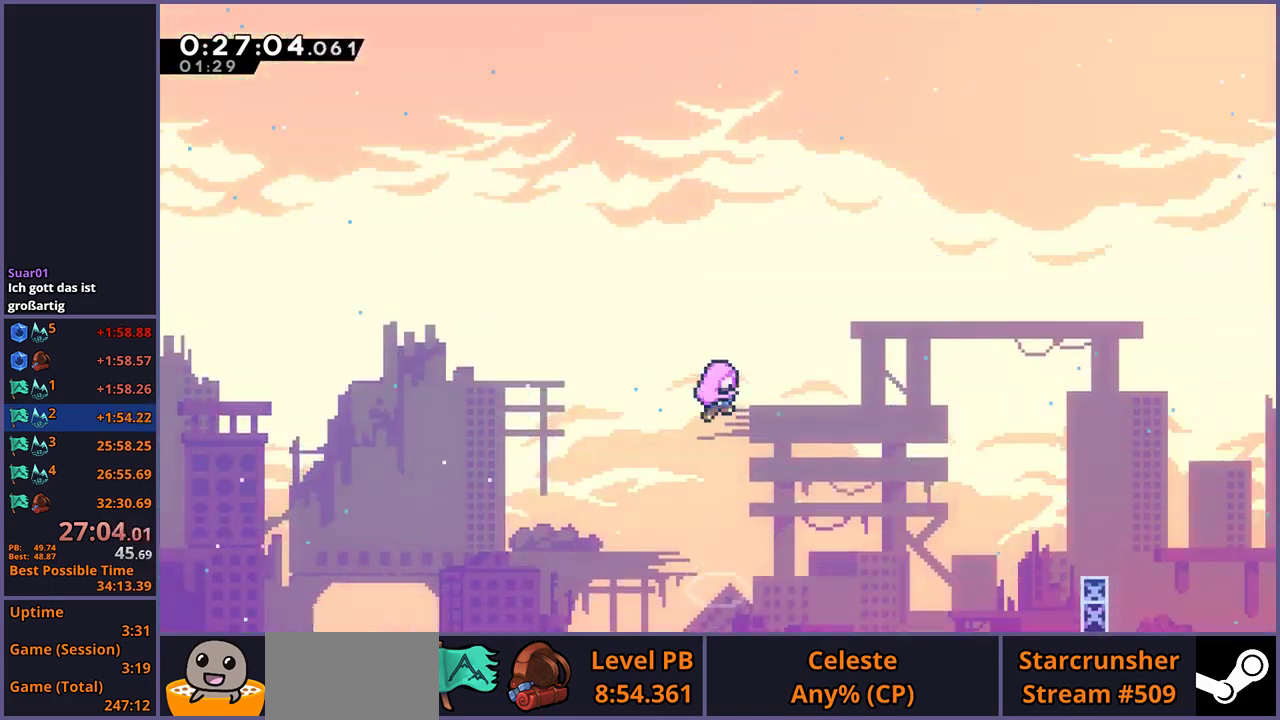
{"buttons": [], "left_stick": "center", "right_stick": "center", "events": []}
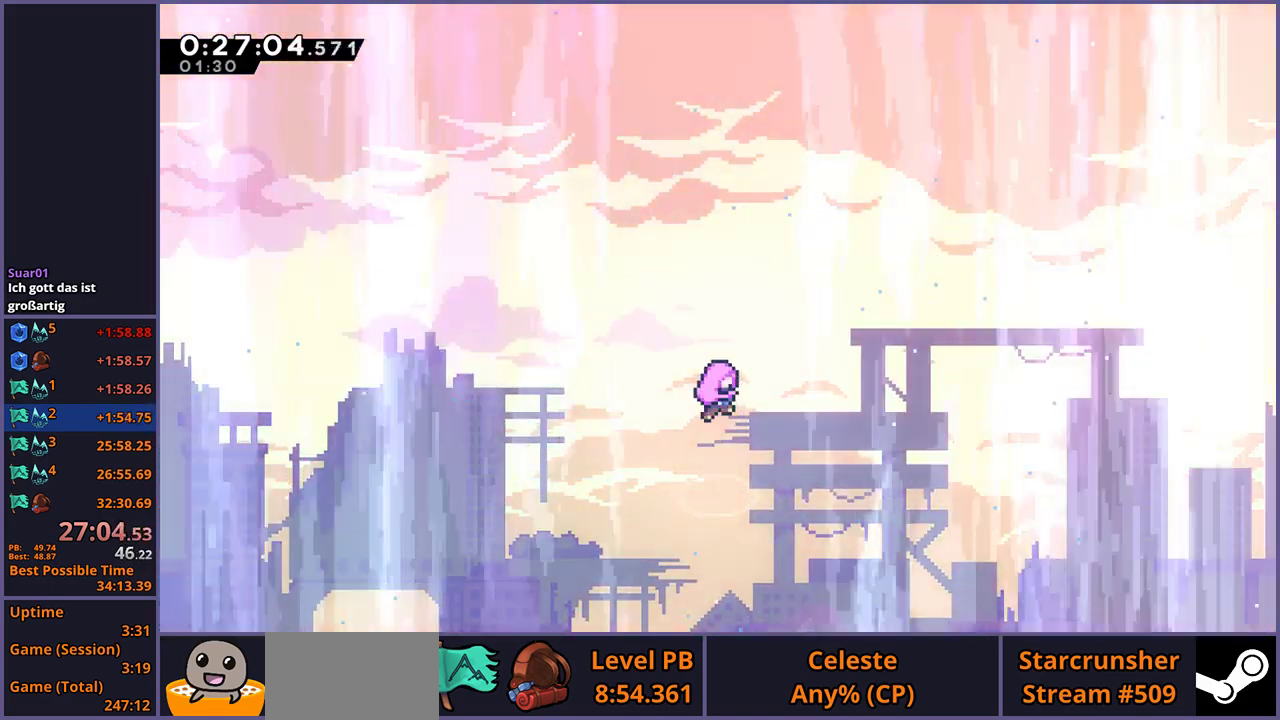
{"buttons": [], "left_stick": "center", "right_stick": "center", "events": []}
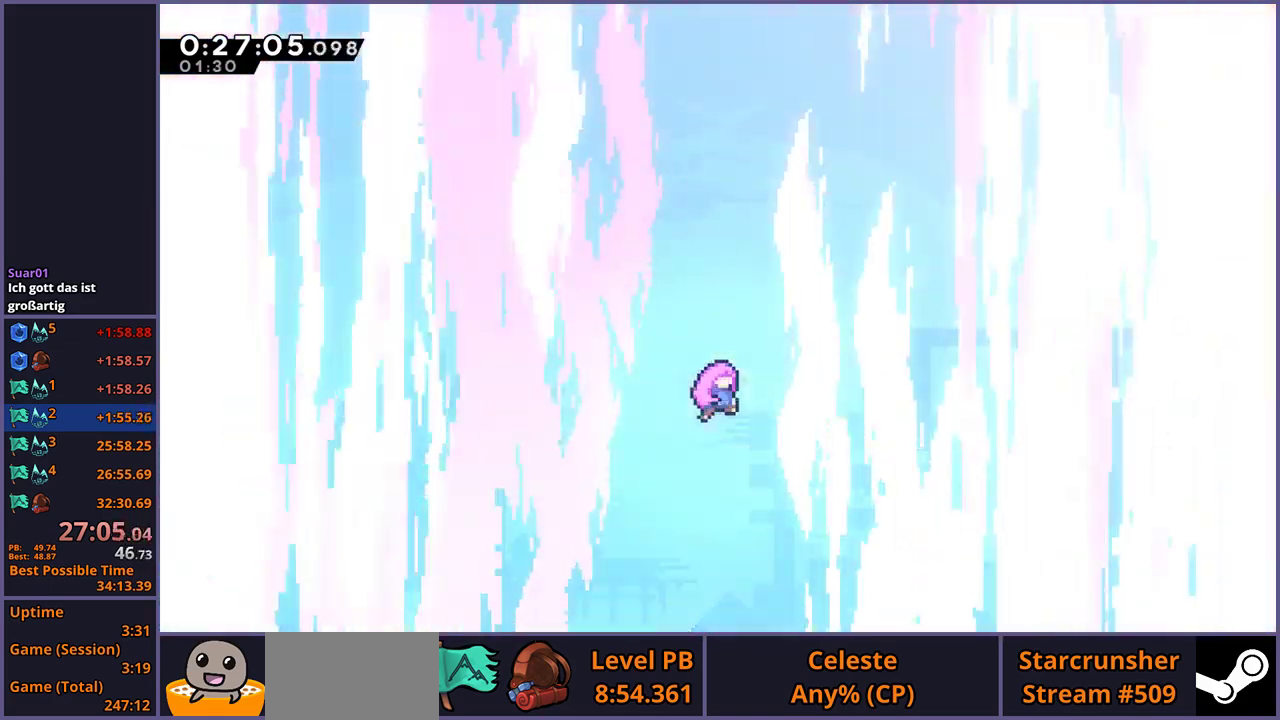
{"buttons": ["R2"], "left_stick": "center", "right_stick": "center", "events": [[417, "R2", "down"]]}
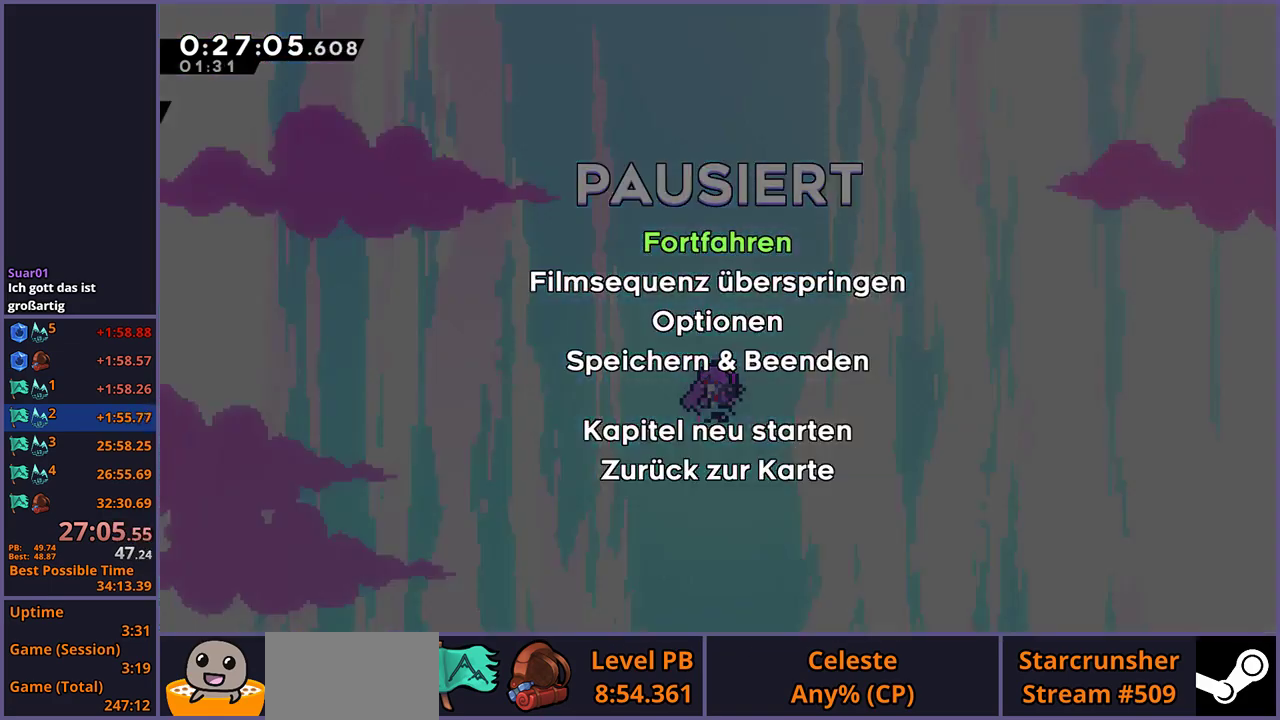
{"buttons": [], "left_stick": "center", "right_stick": "center", "events": [[17, "DPAD_DOWN", "down"], [50, "R2", "up"], [67, "CROSS", "down"], [83, "DPAD_DOWN", "up"], [150, "CROSS", "up"]]}
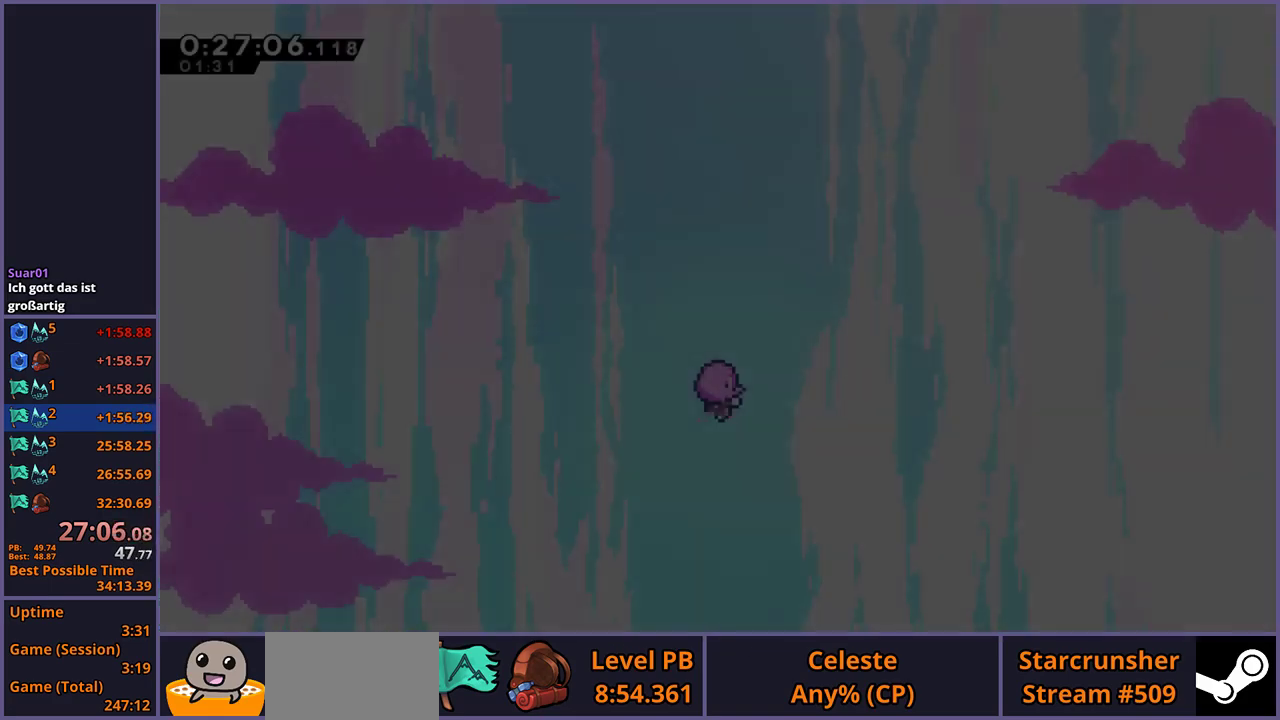
{"buttons": [], "left_stick": "center", "right_stick": "center", "events": []}
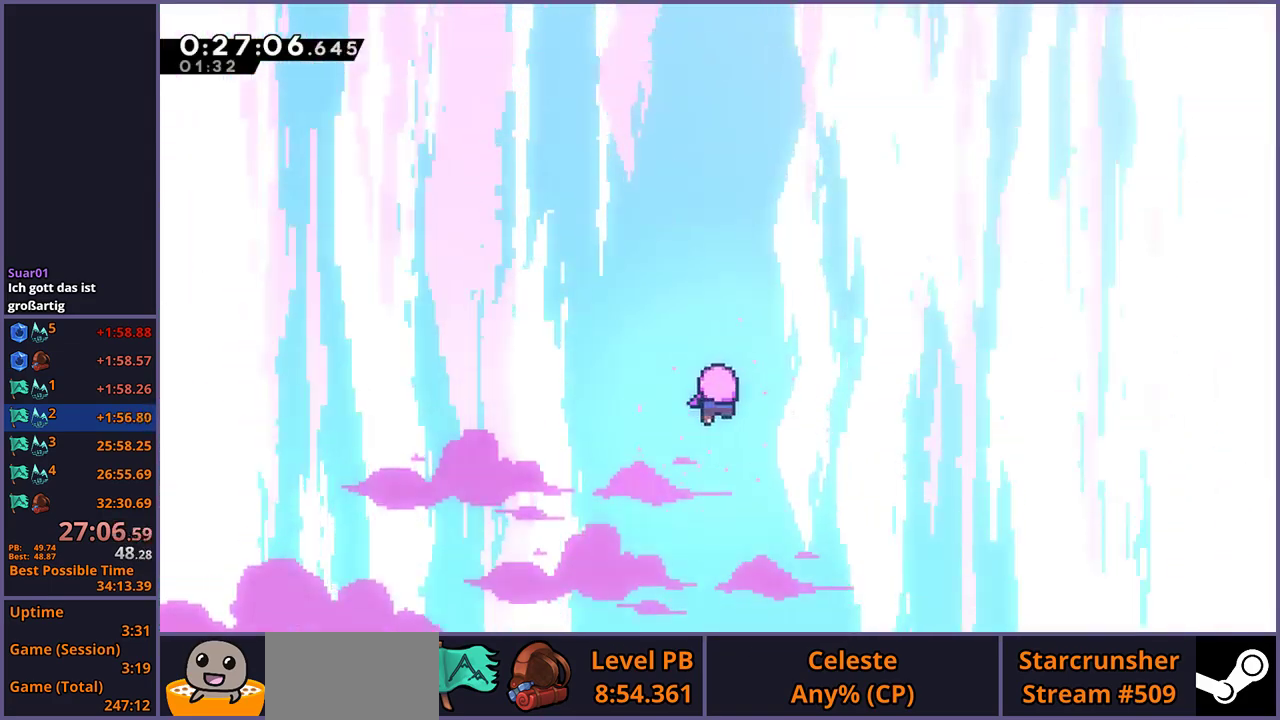
{"buttons": [], "left_stick": "center", "right_stick": "center", "events": []}
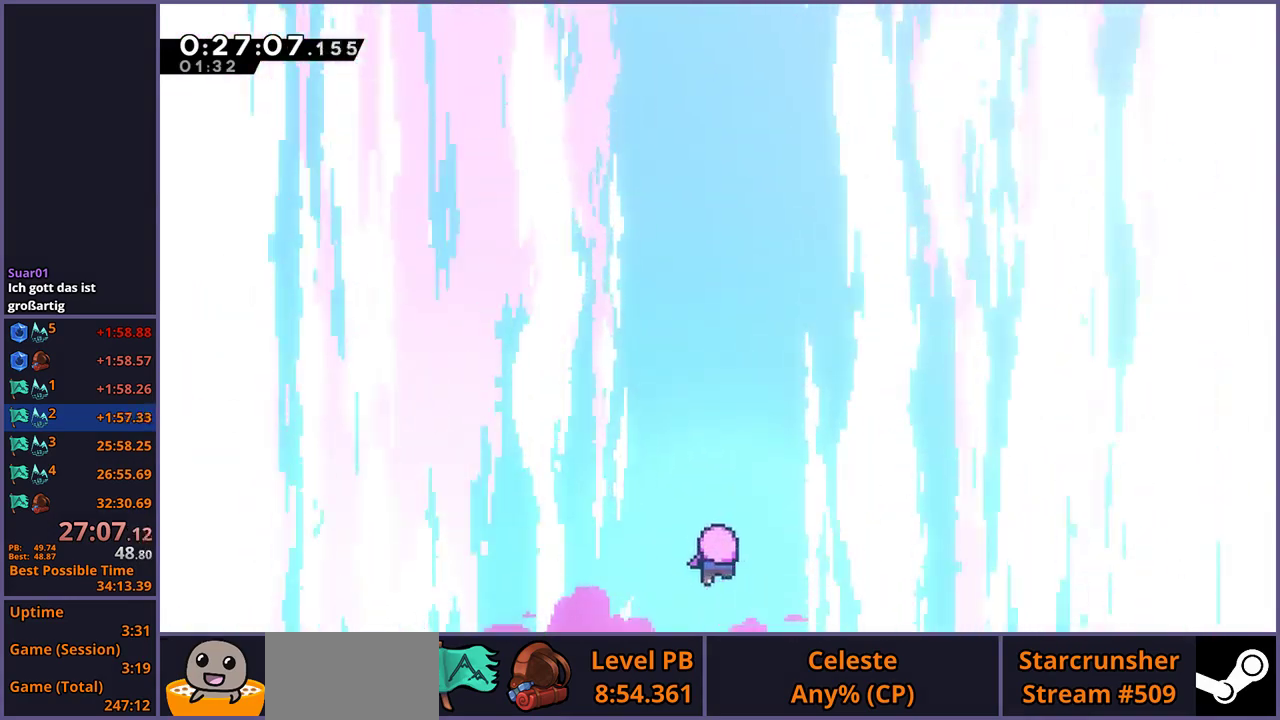
{"buttons": [], "left_stick": "center", "right_stick": "center", "events": []}
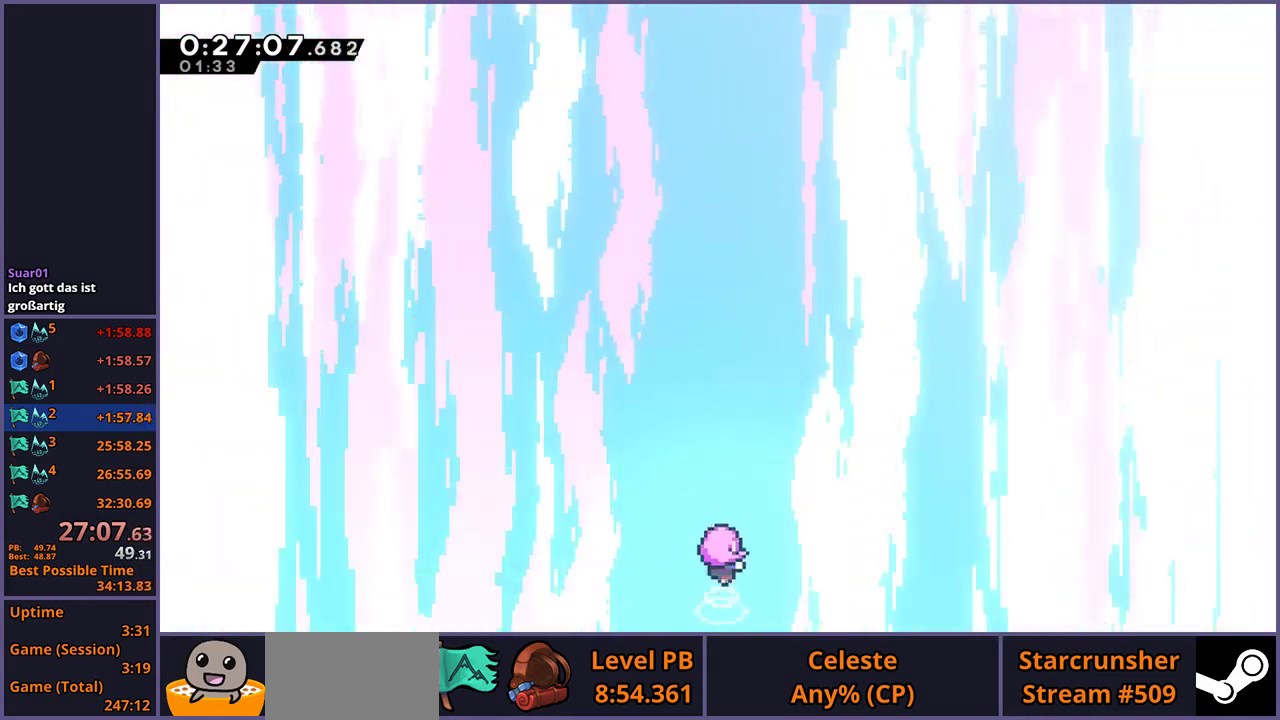
{"buttons": [], "left_stick": "center", "right_stick": "center", "events": []}
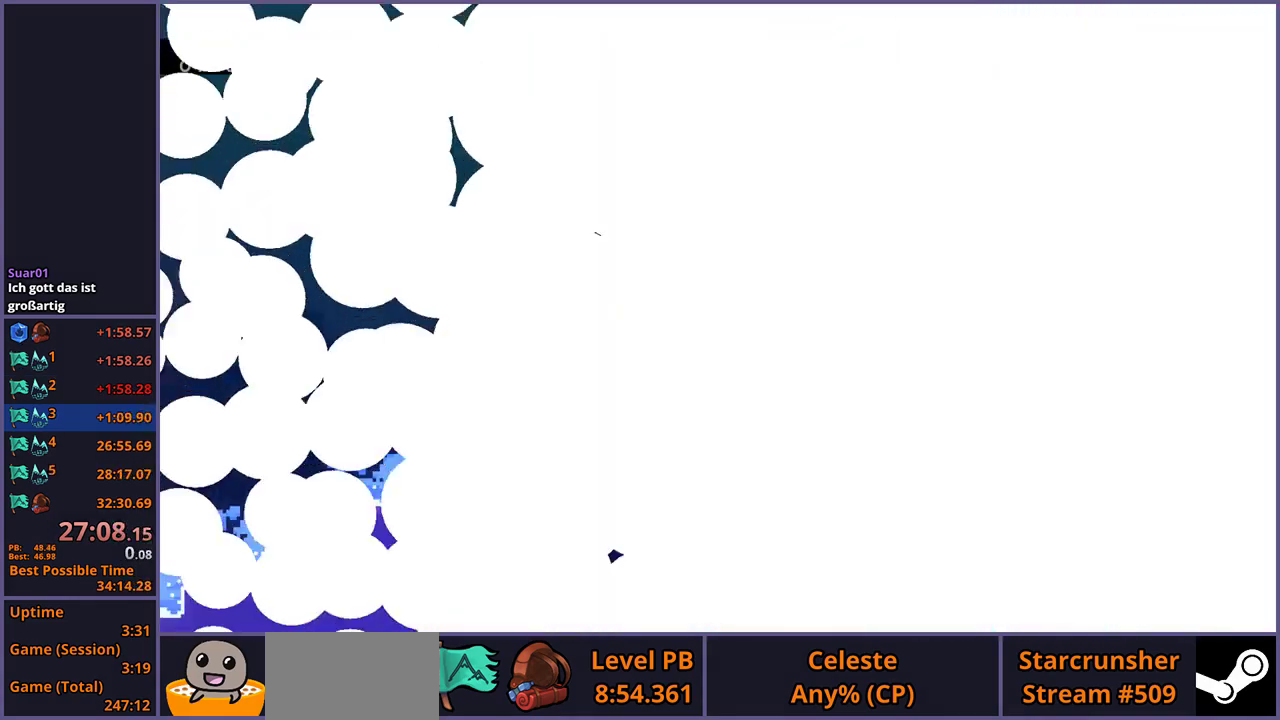
{"buttons": [], "left_stick": "center", "right_stick": "center", "events": []}
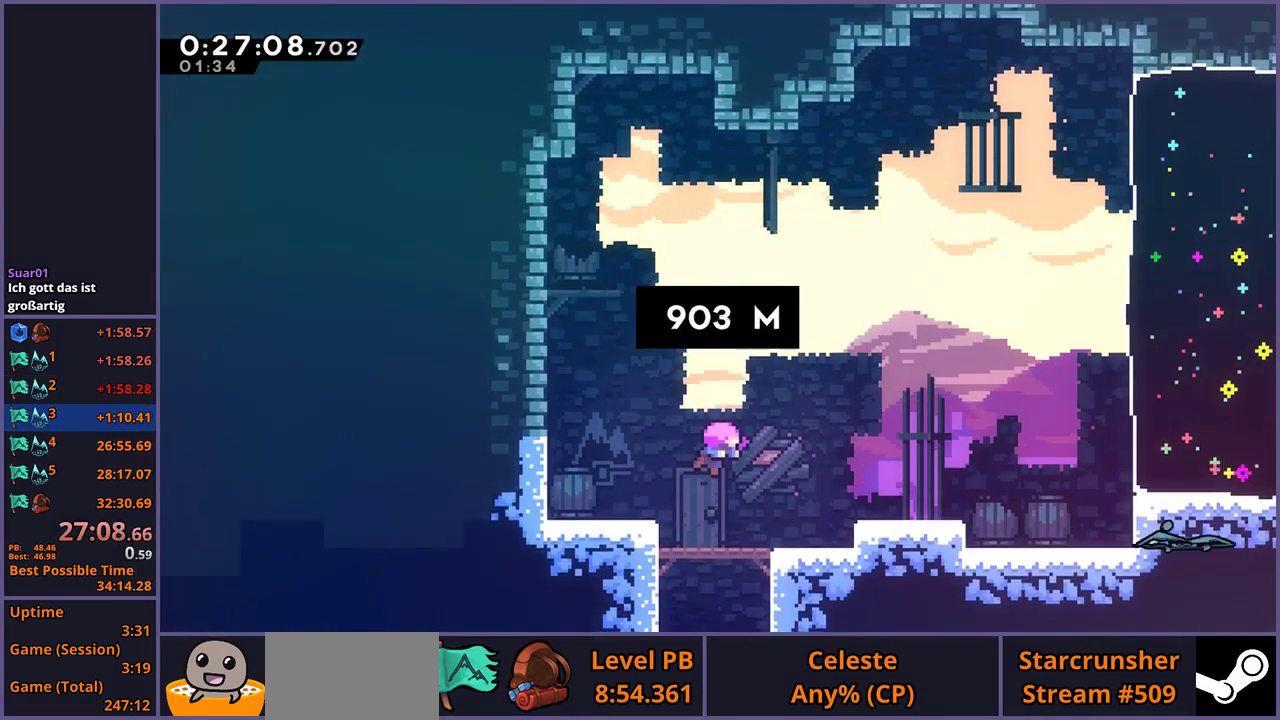
{"buttons": [], "left_stick": "right", "right_stick": "center", "events": [[250, "left_stick", "right"]]}
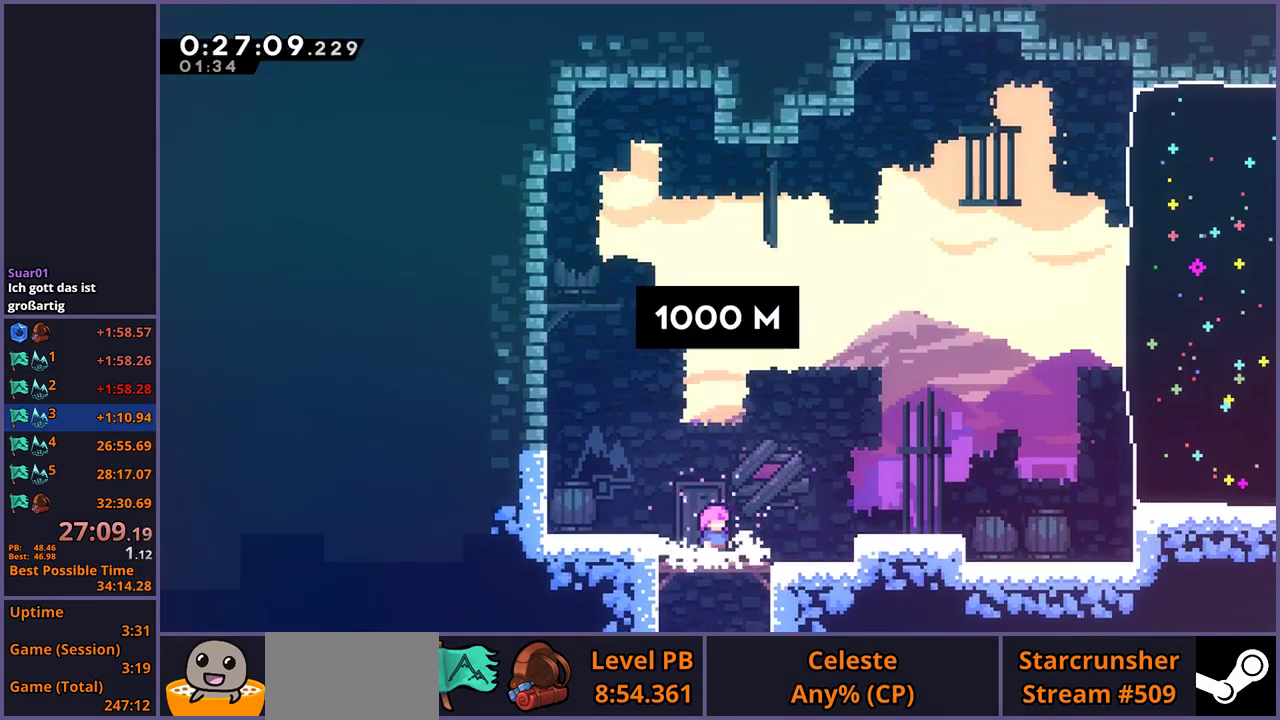
{"buttons": ["R1"], "left_stick": "down-right", "right_stick": "center", "events": [[250, "CROSS", "down"], [283, "left_stick", "down-right"], [450, "CROSS", "up"], [467, "R1", "down"]]}
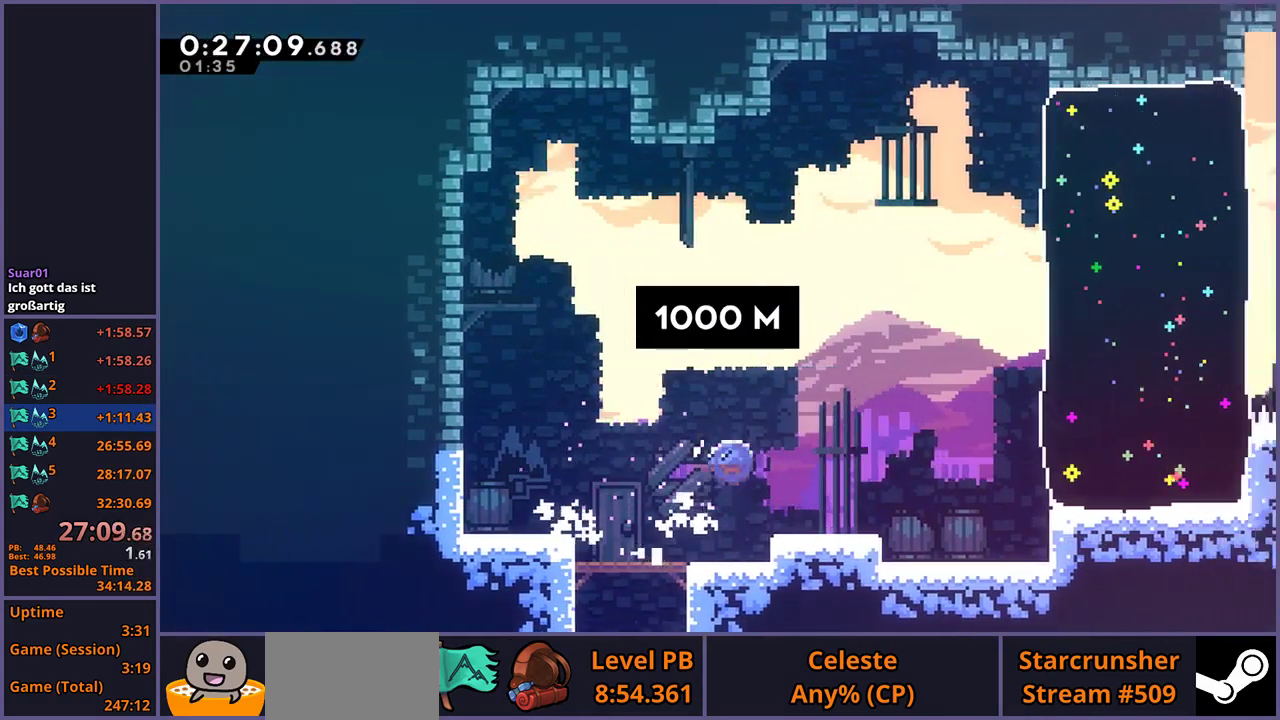
{"buttons": ["R1"], "left_stick": "up-right", "right_stick": "center", "events": [[167, "CROSS", "down"], [233, "R1", "up"], [233, "left_stick", "up-right"], [367, "CROSS", "up"], [400, "R1", "down"]]}
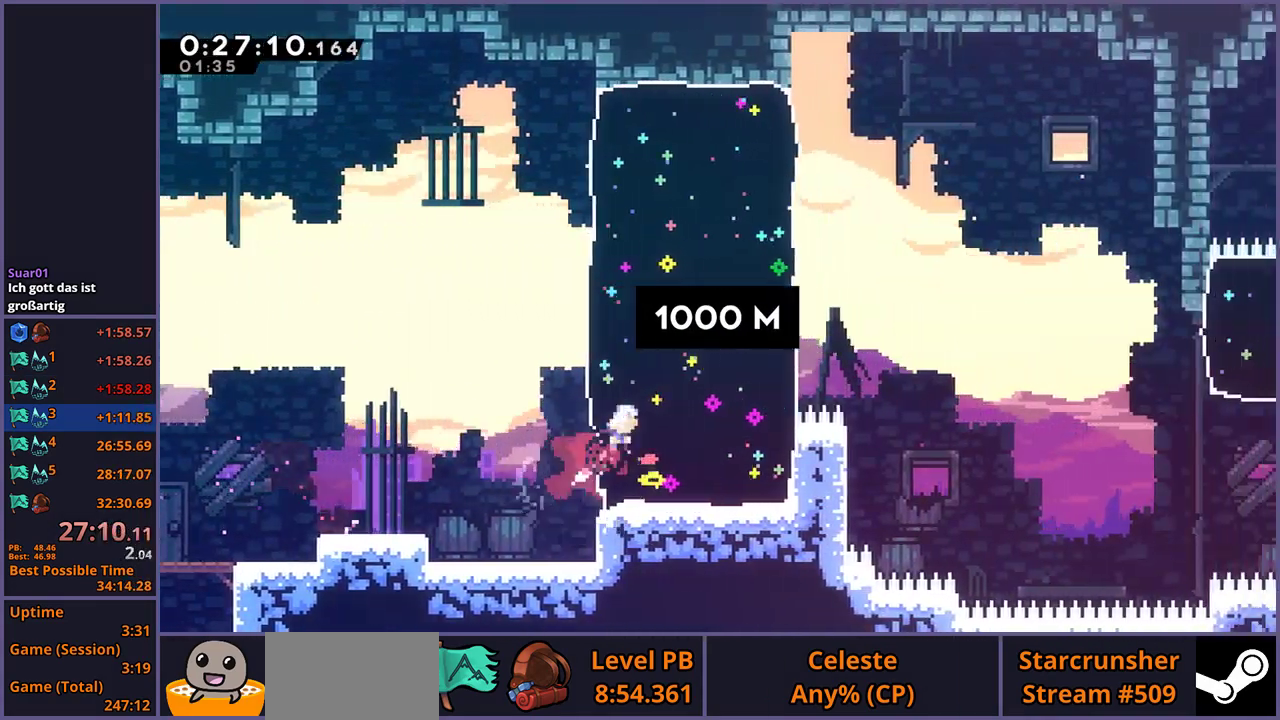
{"buttons": ["CROSS", "R1"], "left_stick": "down-right", "right_stick": "center", "events": [[33, "R1", "up"], [183, "left_stick", "right"], [300, "left_stick", "down-right"], [383, "R1", "down"], [417, "CROSS", "down"]]}
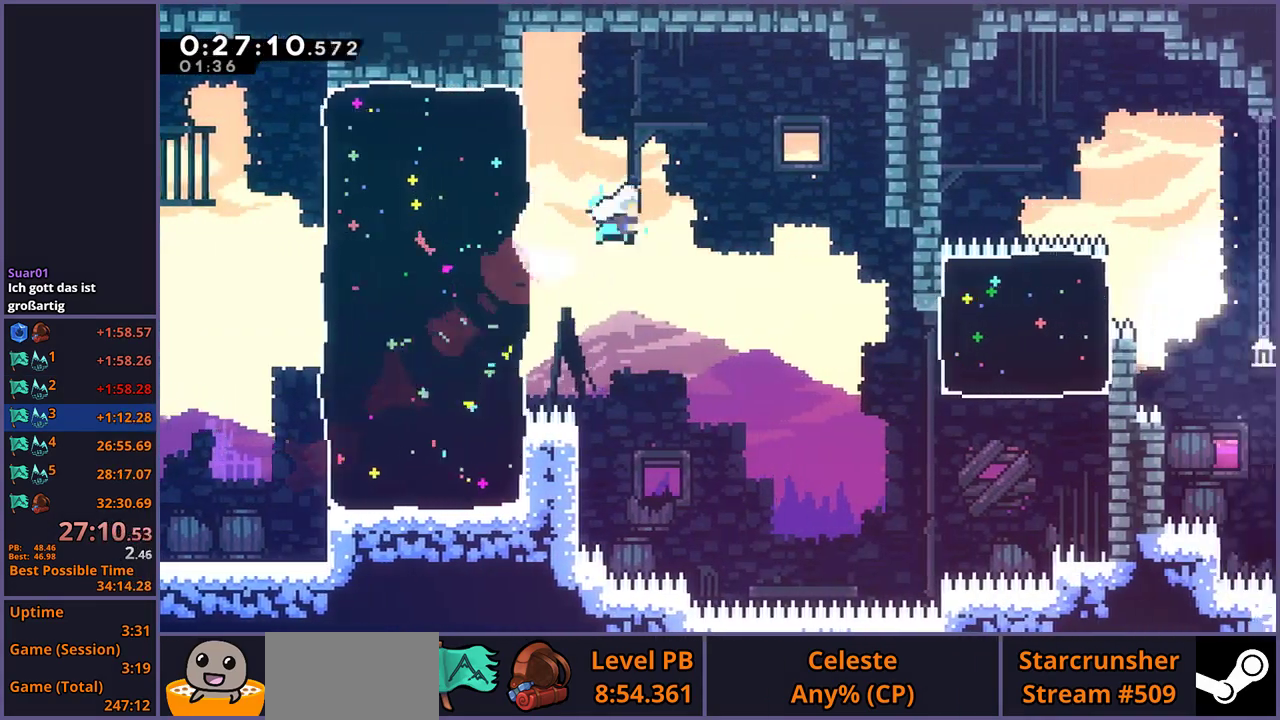
{"buttons": ["R1"], "left_stick": "up-right", "right_stick": "center", "events": [[17, "CROSS", "up"], [17, "R1", "up"], [117, "left_stick", "center"], [417, "left_stick", "up-right"], [433, "R1", "down"]]}
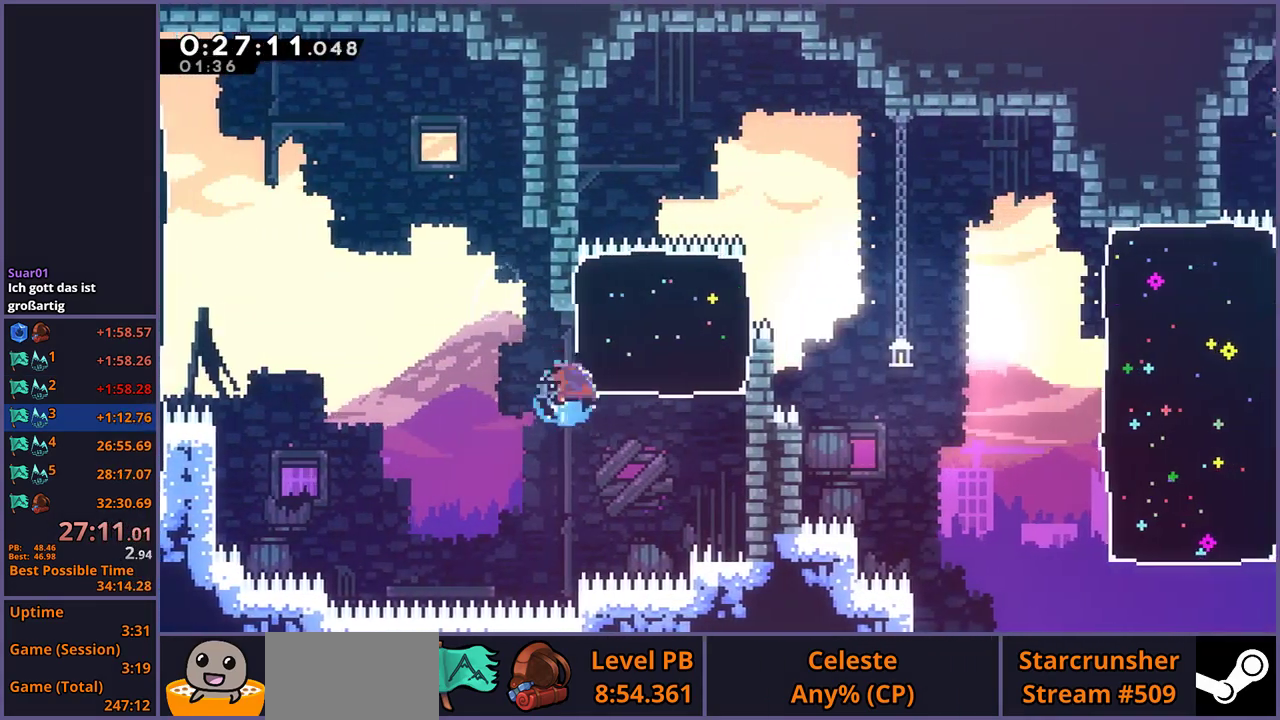
{"buttons": [], "left_stick": "down-right", "right_stick": "center", "events": [[17, "R1", "up"], [100, "left_stick", "right"], [267, "left_stick", "down-right"], [317, "R1", "down"], [367, "CROSS", "down"], [433, "CROSS", "up"], [450, "R1", "up"]]}
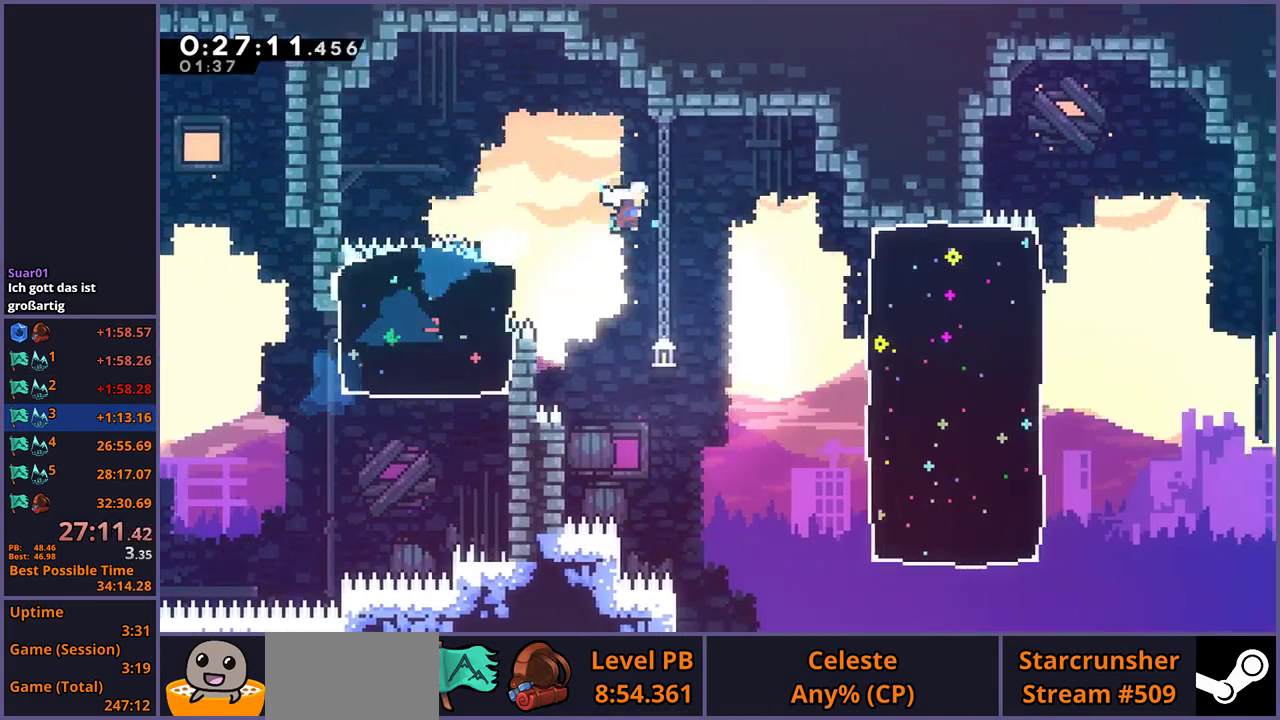
{"buttons": [], "left_stick": "right", "right_stick": "center", "events": [[17, "left_stick", "down"], [417, "R1", "down"], [417, "left_stick", "right"], [500, "R1", "up"]]}
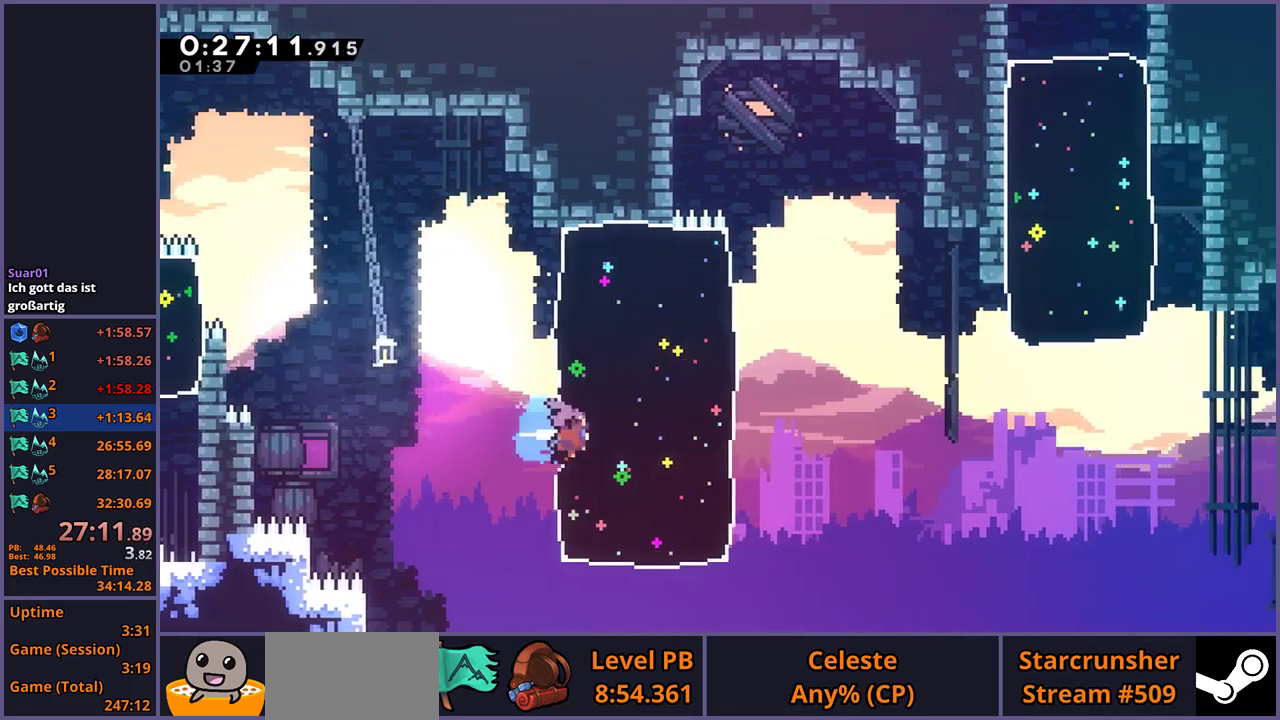
{"buttons": ["CROSS"], "left_stick": "down-right", "right_stick": "center", "events": [[133, "left_stick", "down-right"], [217, "left_stick", "center"], [233, "R1", "down"], [283, "CROSS", "down"], [333, "left_stick", "down-right"], [450, "R1", "up"]]}
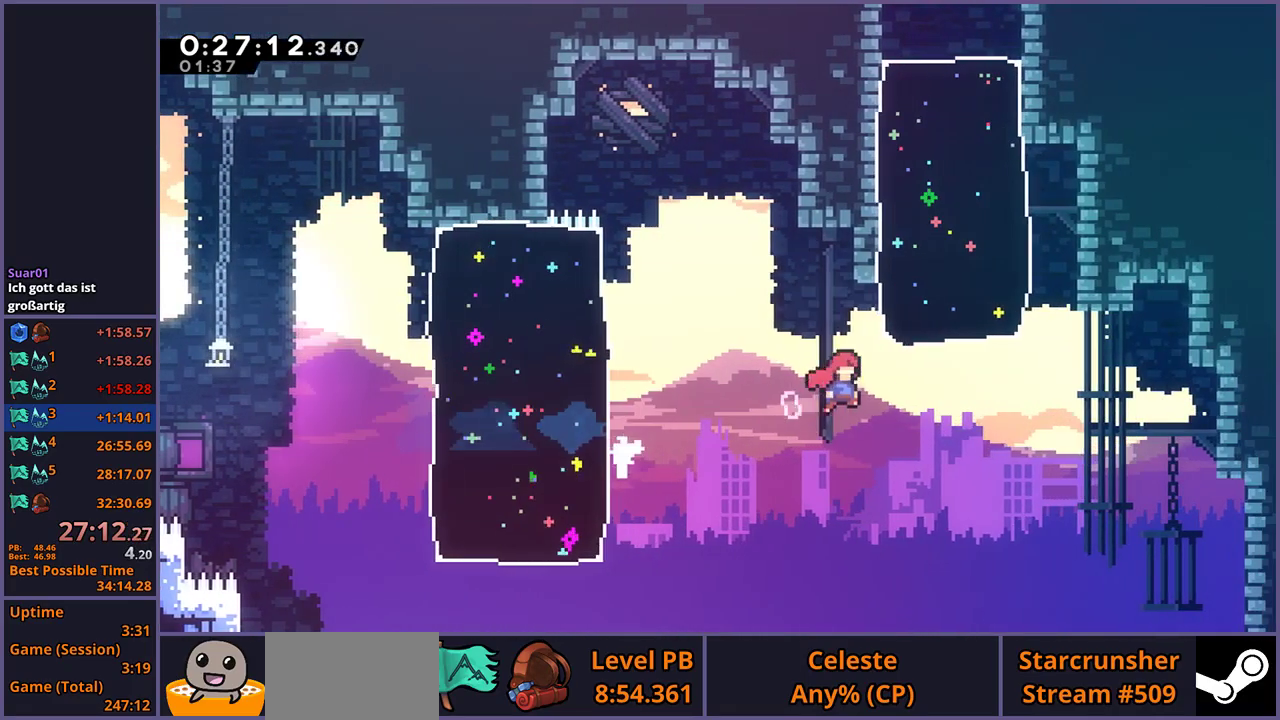
{"buttons": [], "left_stick": "up-right", "right_stick": "center", "events": [[33, "left_stick", "right"], [117, "CROSS", "up"], [117, "left_stick", "up"], [133, "R1", "down"], [233, "R1", "up"], [333, "left_stick", "center"], [500, "left_stick", "up-right"]]}
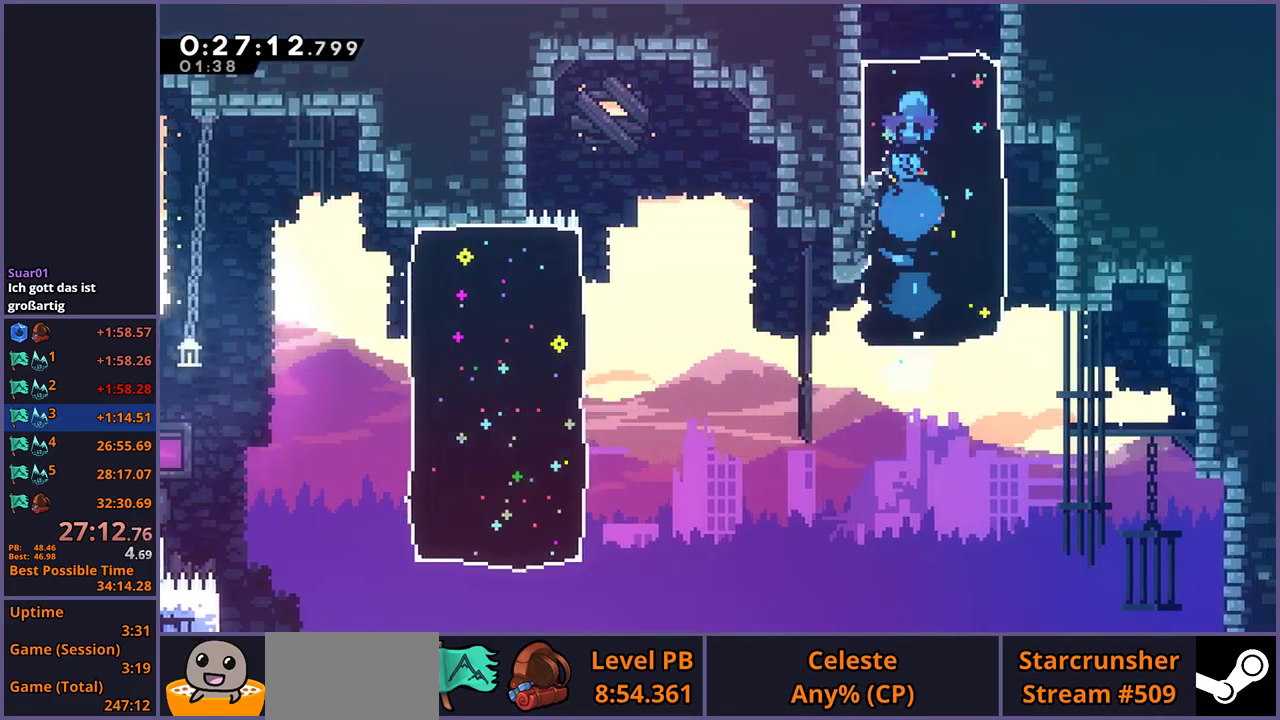
{"buttons": [], "left_stick": "up-right", "right_stick": "center", "events": []}
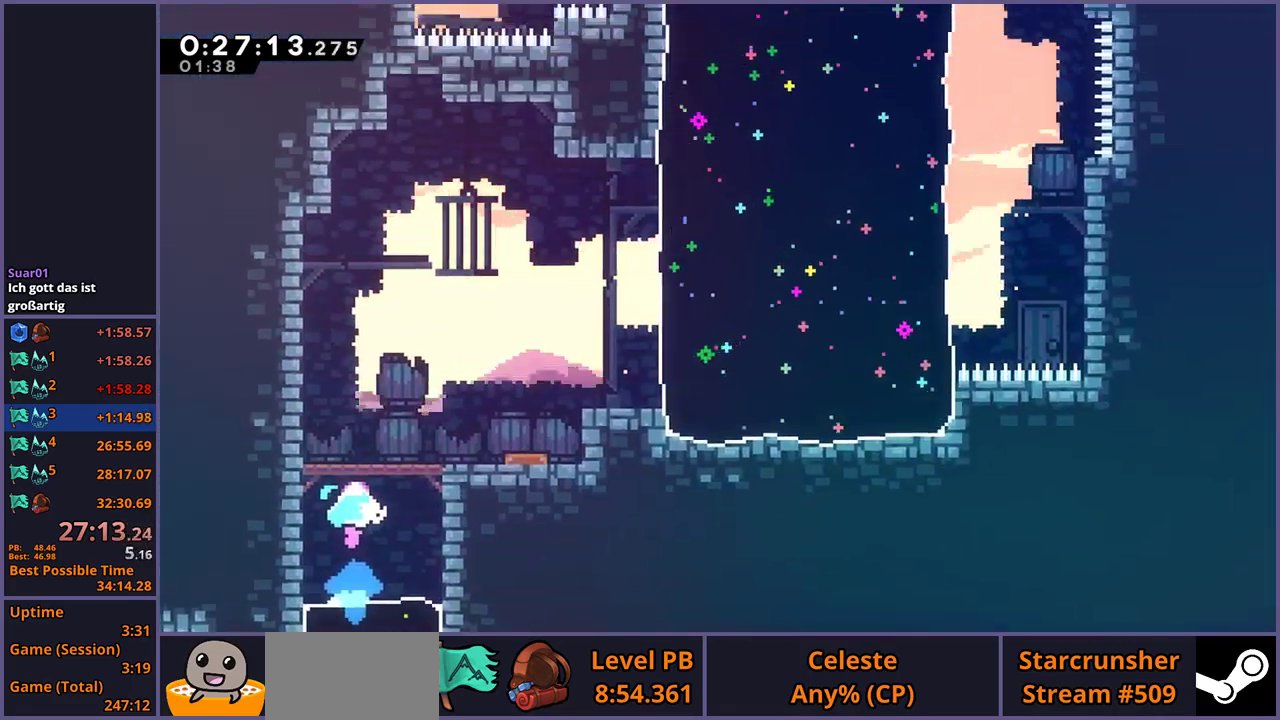
{"buttons": [], "left_stick": "up-right", "right_stick": "center", "events": []}
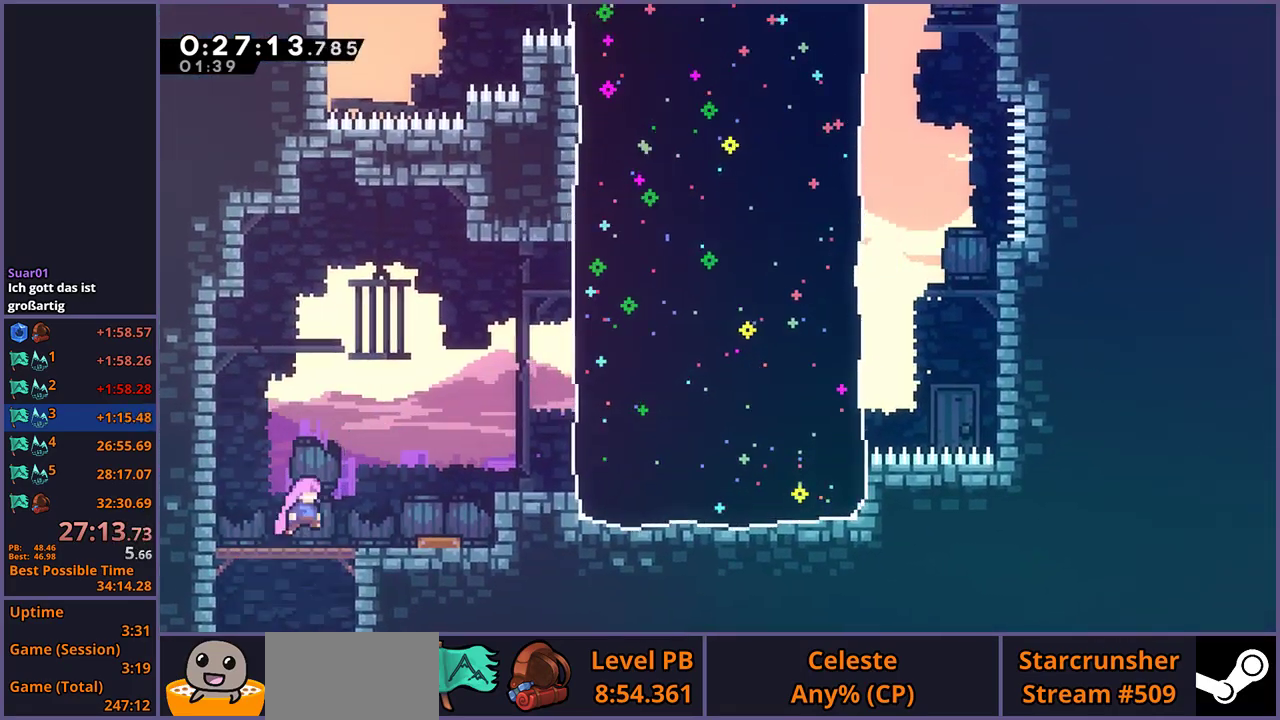
{"buttons": [], "left_stick": "up-right", "right_stick": "center", "events": [[217, "R1", "down"], [317, "R1", "up"]]}